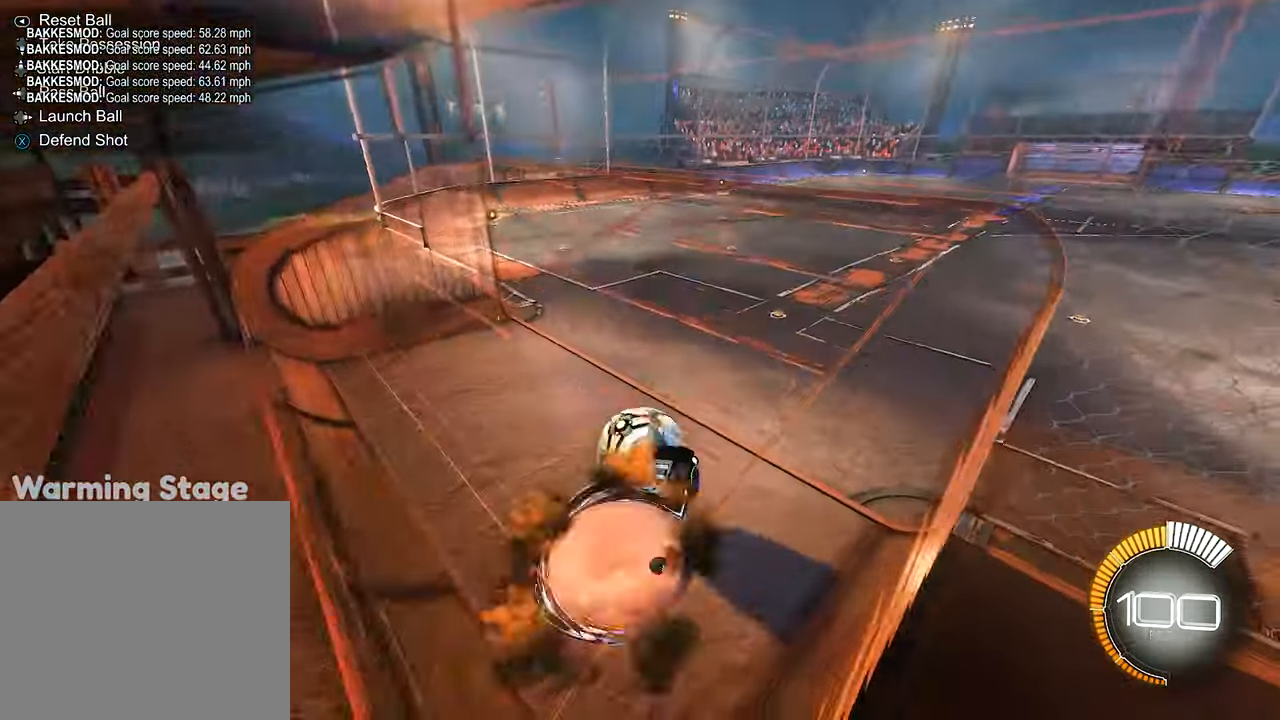
Gameplay with a controller (Xbox layout); each line is a JSON object with the inputs held at the frame after it. "events" lists button and stick changes between this image and that frame as [ms after this image, input, new state], when the widget could be followed in between. Not read: R3.
{"buttons": ["R1"], "left_stick": "center", "right_stick": "center", "events": [[17, "left_stick", "center"], [83, "A", "up"], [83, "R1", "down"], [117, "L2", "up"], [250, "Y", "down"], [450, "Y", "up"]]}
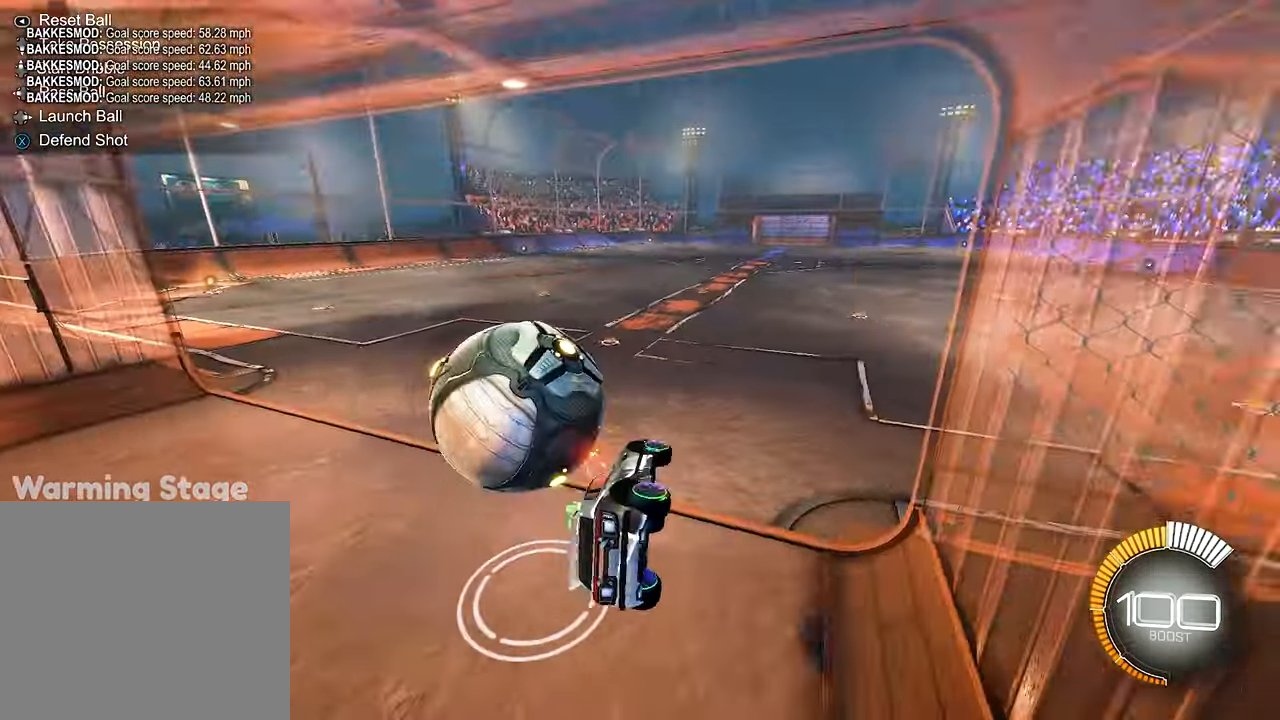
{"buttons": ["B", "R2"], "left_stick": "left", "right_stick": "center", "events": [[83, "left_stick", "right"], [183, "left_stick", "center"], [217, "R1", "up"], [250, "left_stick", "left"], [350, "B", "down"], [350, "R2", "down"]]}
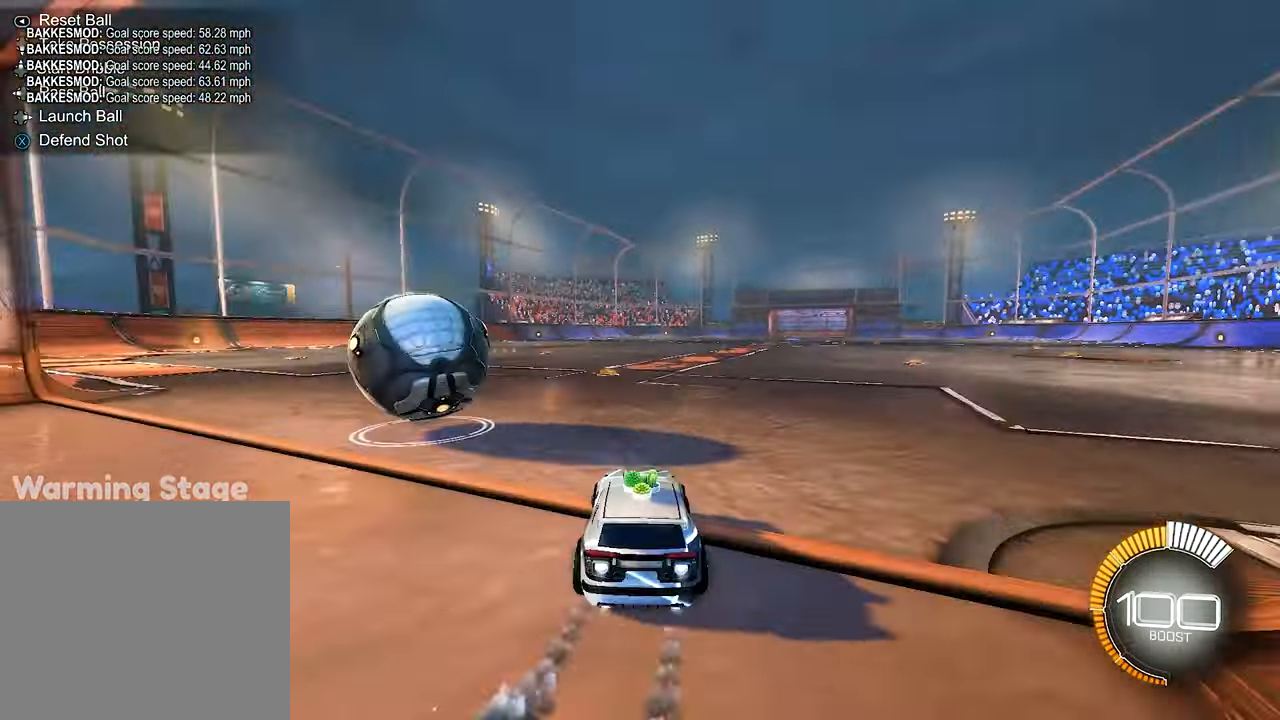
{"buttons": ["L1", "R2"], "left_stick": "up-right", "right_stick": "center", "events": [[183, "left_stick", "center"], [317, "A", "down"], [483, "A", "up"], [483, "B", "up"], [483, "L1", "down"], [483, "left_stick", "up-right"]]}
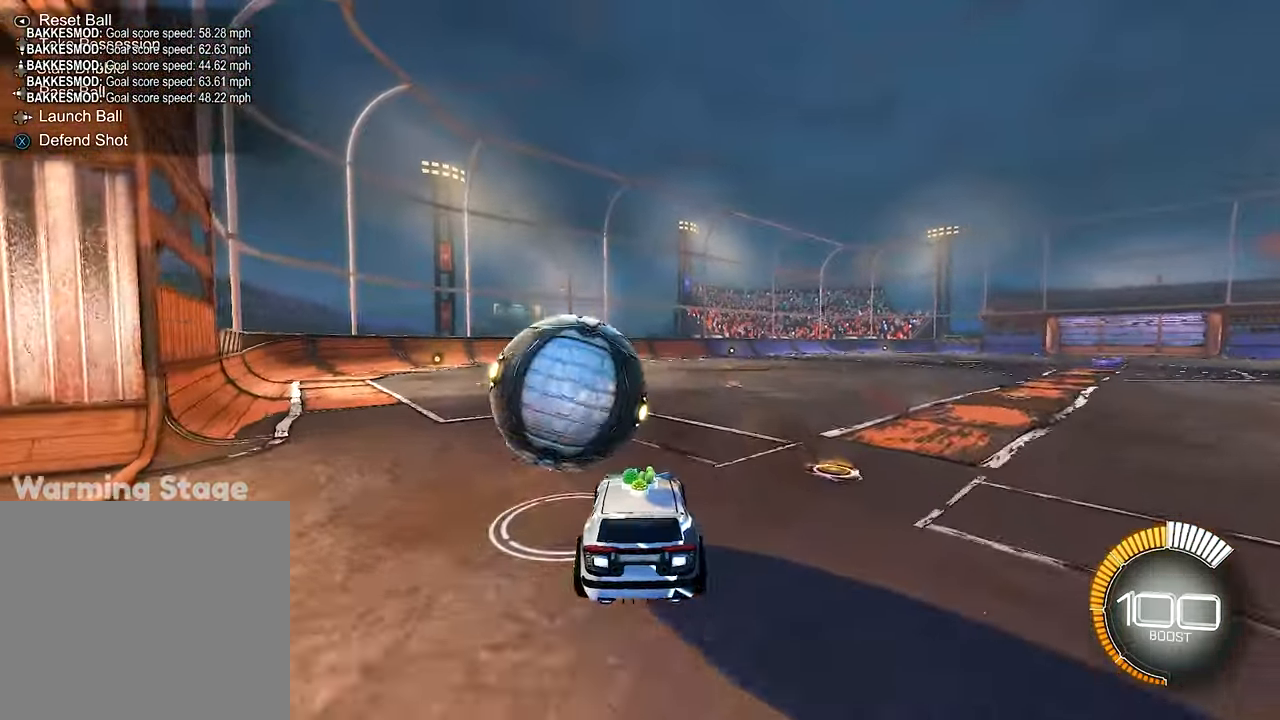
{"buttons": ["L1", "R2"], "left_stick": "down-left", "right_stick": "center", "events": [[50, "A", "down"], [83, "B", "down"], [150, "A", "up"], [150, "left_stick", "down-right"], [217, "left_stick", "down"], [317, "left_stick", "down-left"], [483, "B", "up"]]}
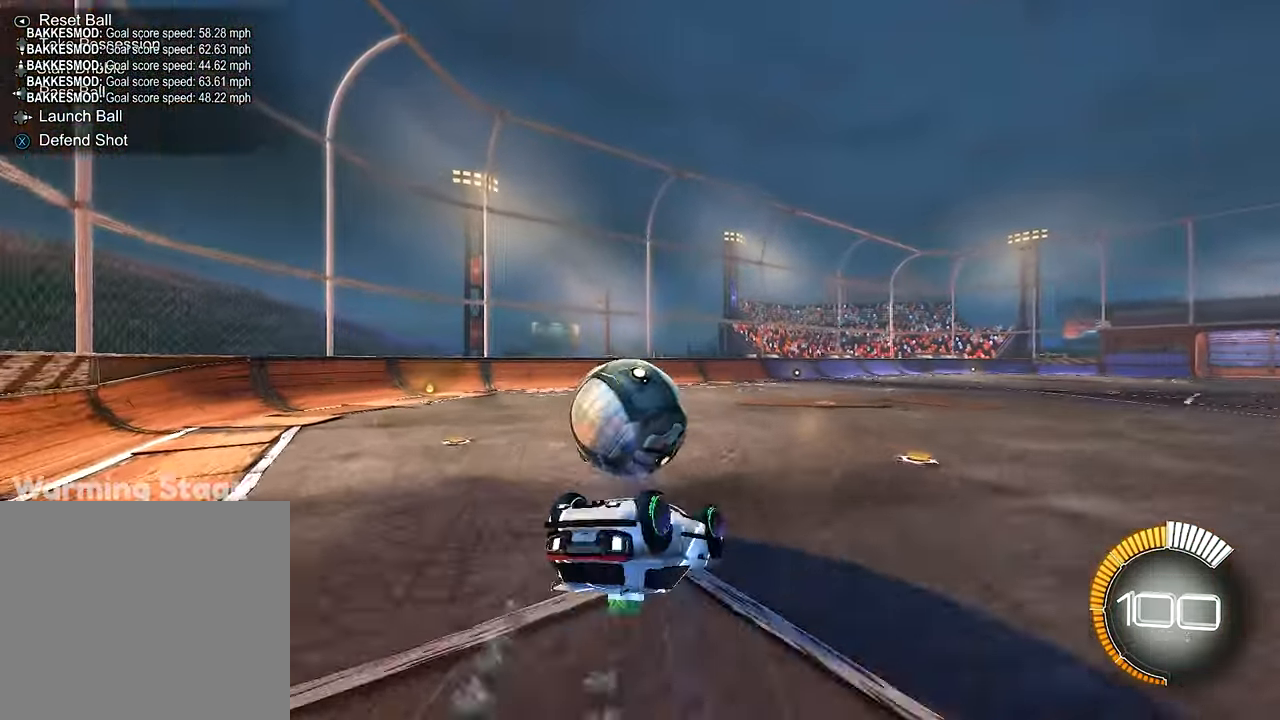
{"buttons": [], "left_stick": "center", "right_stick": "center", "events": [[17, "R2", "up"], [50, "left_stick", "left"], [150, "left_stick", "down-left"], [350, "L1", "up"], [383, "left_stick", "center"]]}
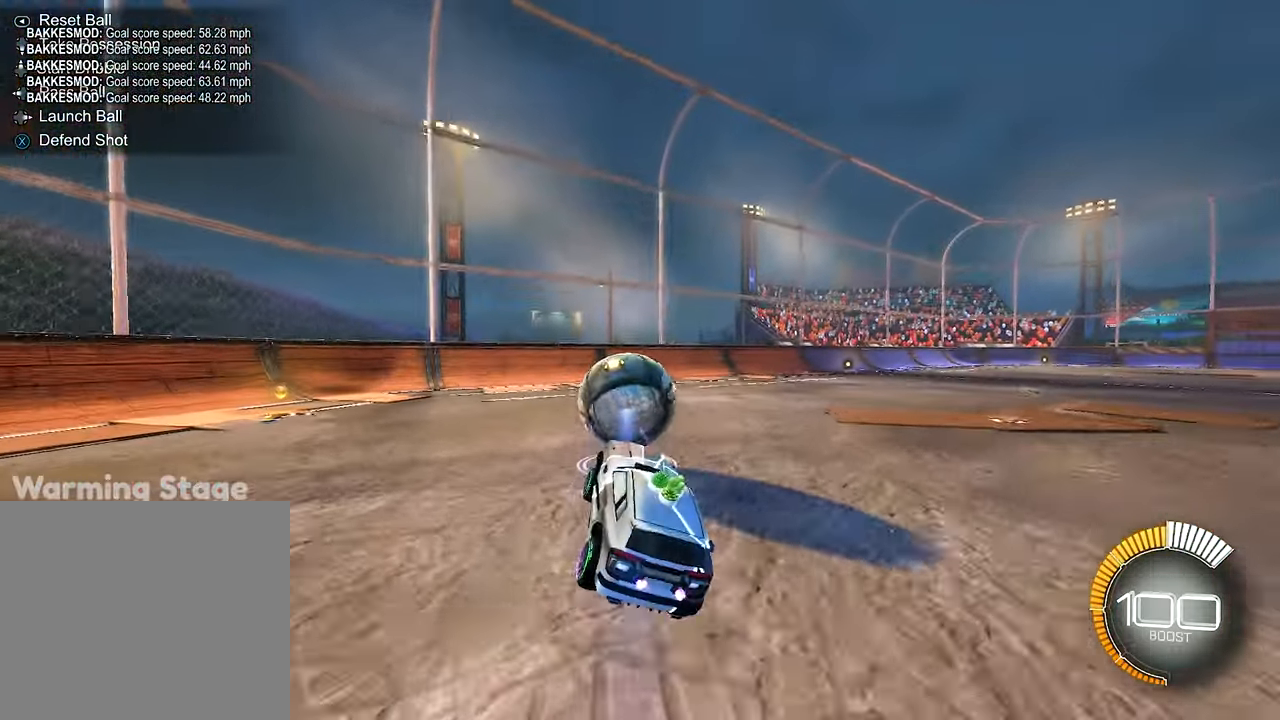
{"buttons": [], "left_stick": "center", "right_stick": "center", "events": []}
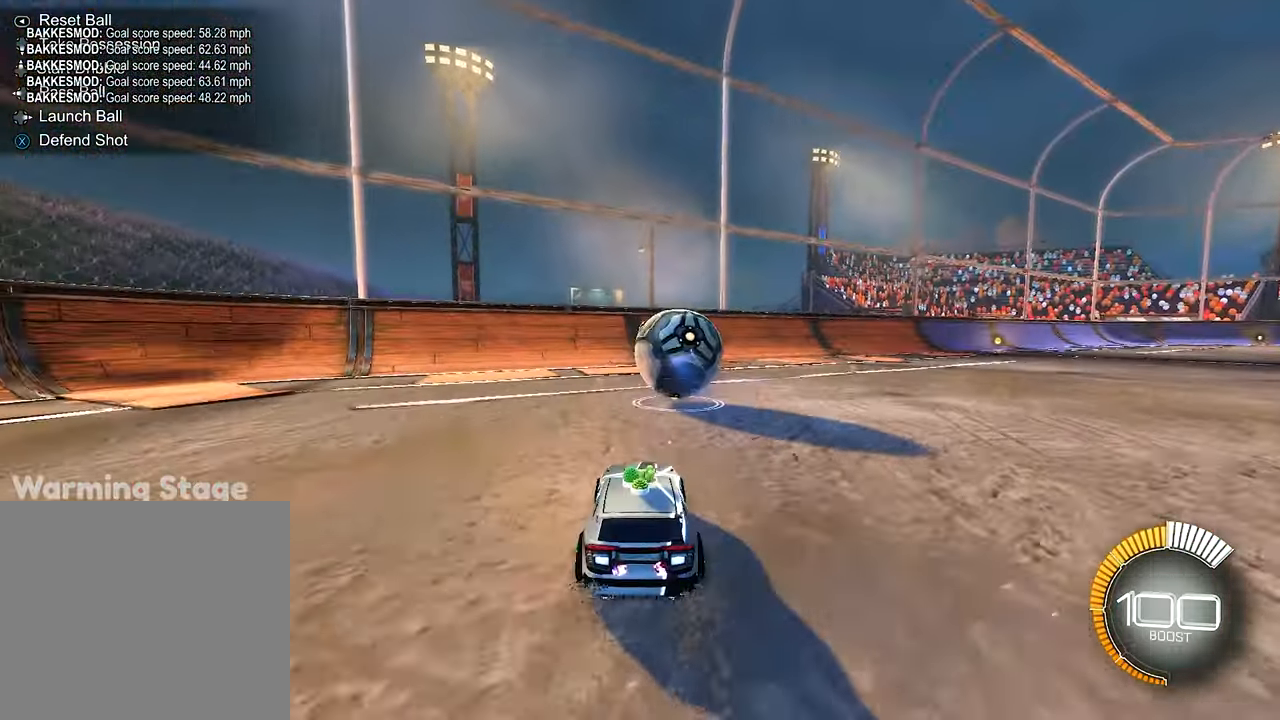
{"buttons": ["R2"], "left_stick": "center", "right_stick": "center", "events": [[150, "Y", "down"], [317, "Y", "up"], [417, "R2", "down"]]}
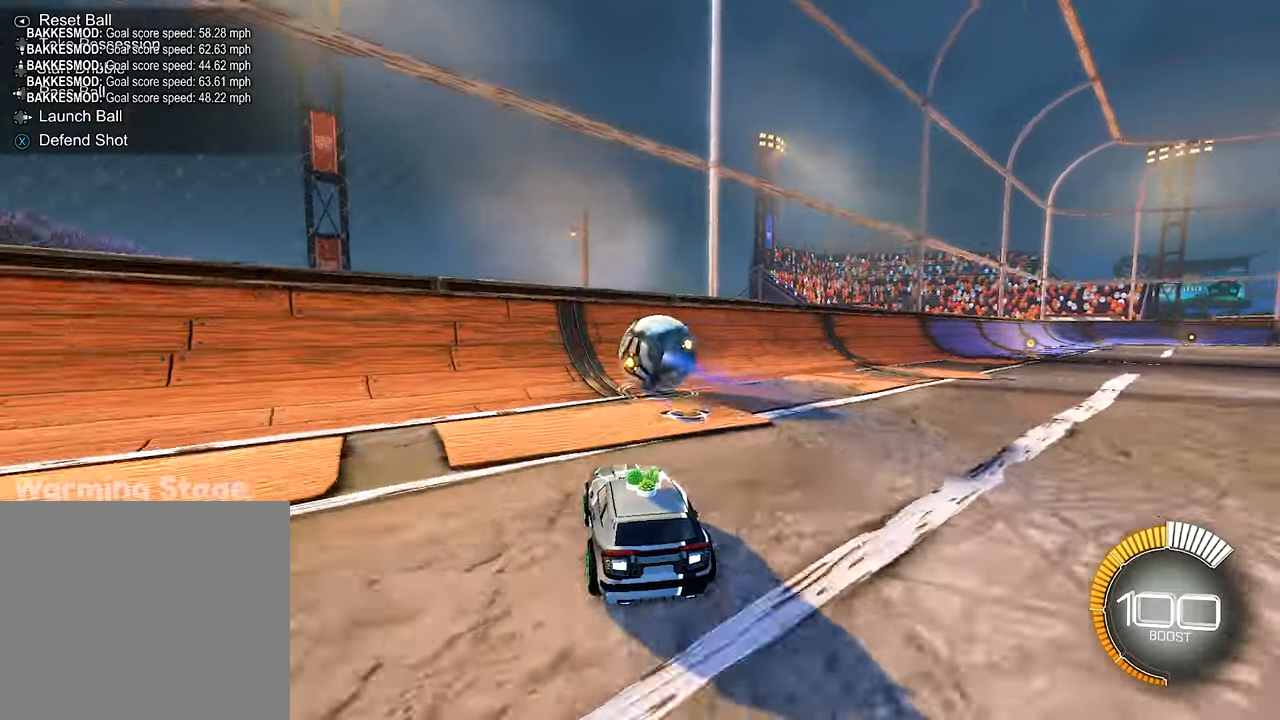
{"buttons": ["R2"], "left_stick": "center", "right_stick": "center", "events": [[17, "Y", "down"], [117, "Y", "up"], [184, "Y", "down"], [317, "Y", "up"], [317, "left_stick", "right"], [417, "left_stick", "center"]]}
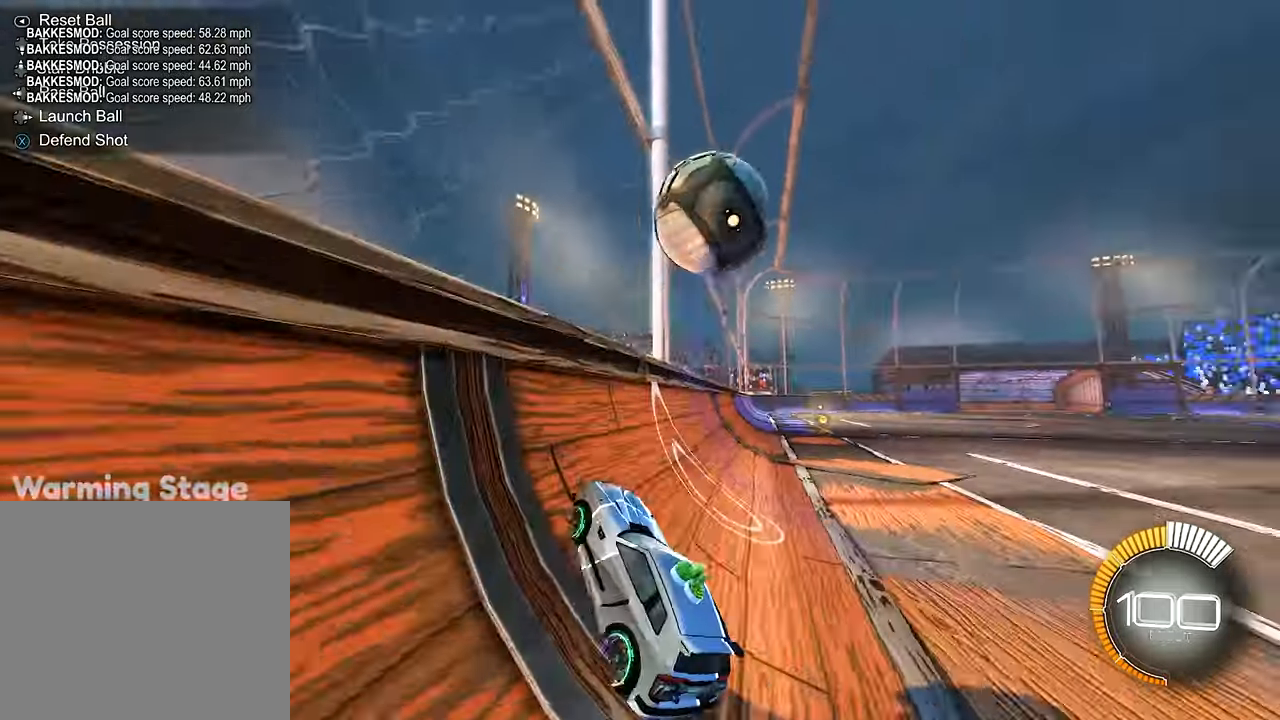
{"buttons": ["B", "R2"], "left_stick": "center", "right_stick": "center", "events": [[184, "left_stick", "up-right"], [284, "B", "down"], [317, "left_stick", "center"]]}
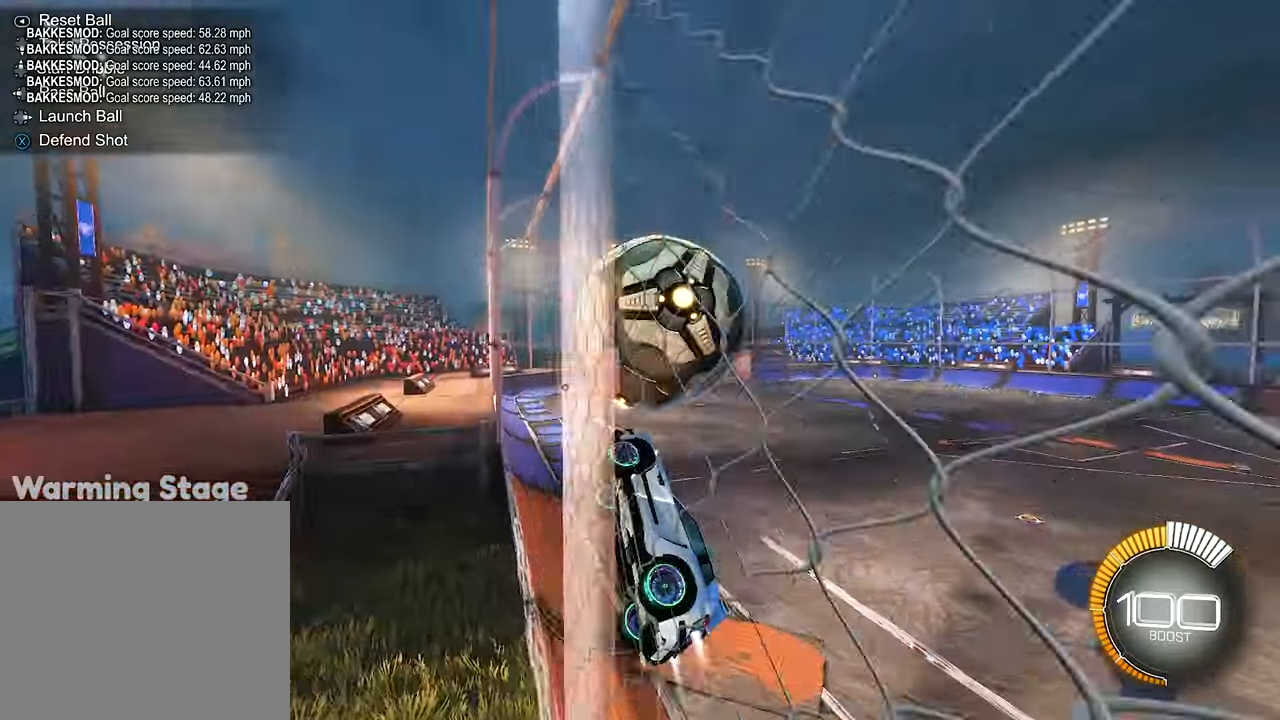
{"buttons": ["B", "L1", "R2"], "left_stick": "up-left", "right_stick": "center", "events": [[17, "left_stick", "right"], [50, "B", "up"], [117, "L1", "down"], [150, "A", "down"], [350, "A", "up"], [350, "left_stick", "down"], [384, "B", "down"], [417, "left_stick", "up-left"]]}
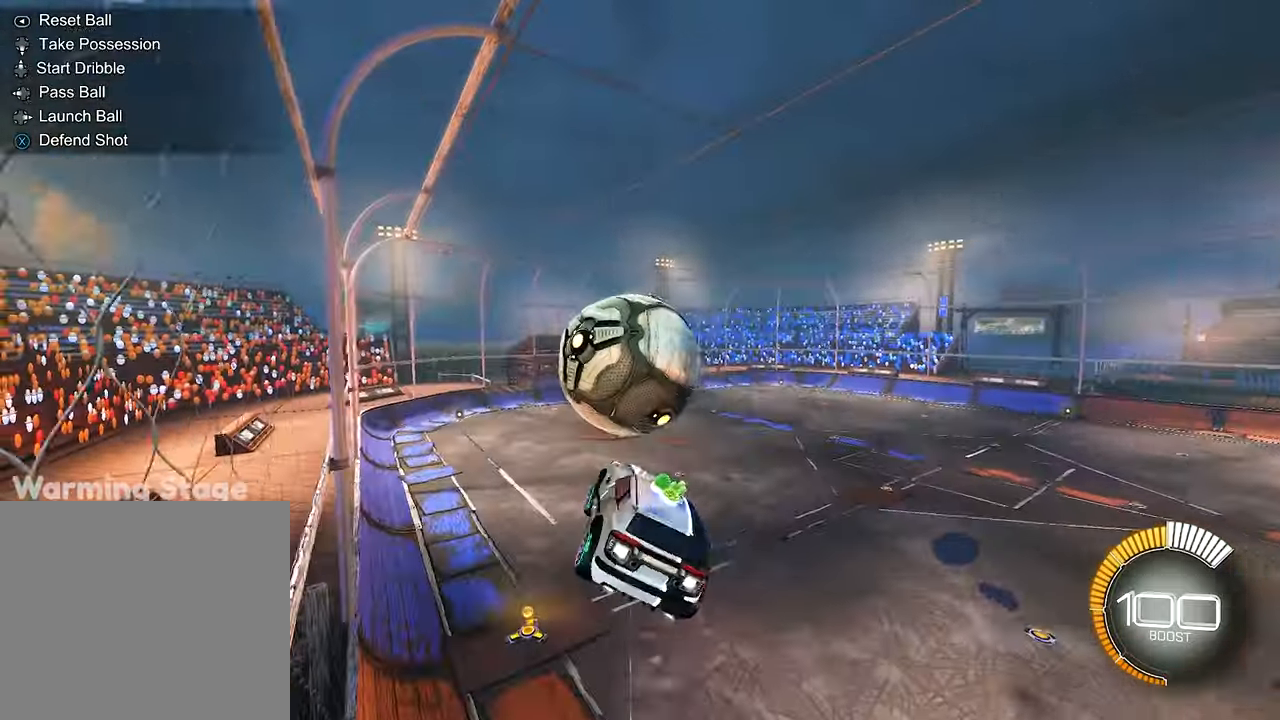
{"buttons": ["R2"], "left_stick": "up", "right_stick": "center", "events": [[84, "left_stick", "down-left"], [217, "B", "up"], [350, "B", "down"], [350, "left_stick", "down-right"], [450, "L1", "up"], [484, "B", "up"], [484, "left_stick", "up"]]}
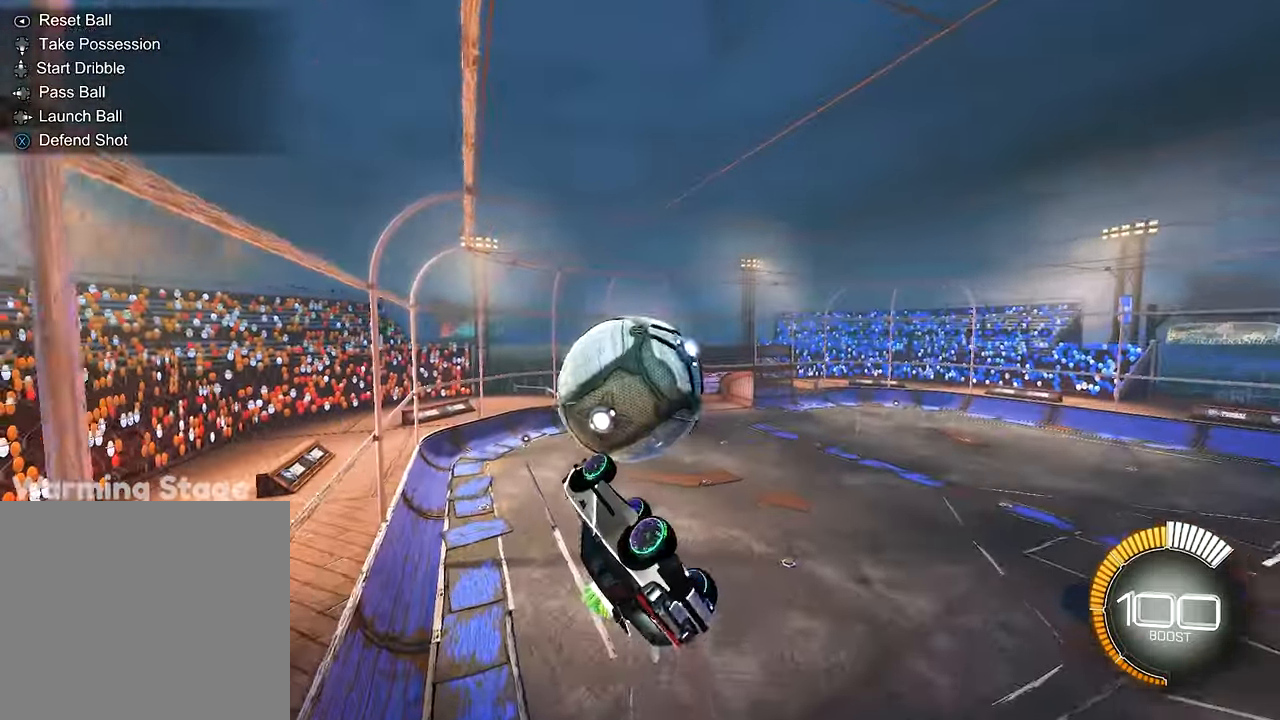
{"buttons": ["A", "L3"], "left_stick": "down-left", "right_stick": "center", "events": [[84, "R2", "up"], [284, "R2", "down"], [317, "A", "down"], [384, "left_stick", "down-left"], [417, "L3", "down"], [484, "R2", "up"]]}
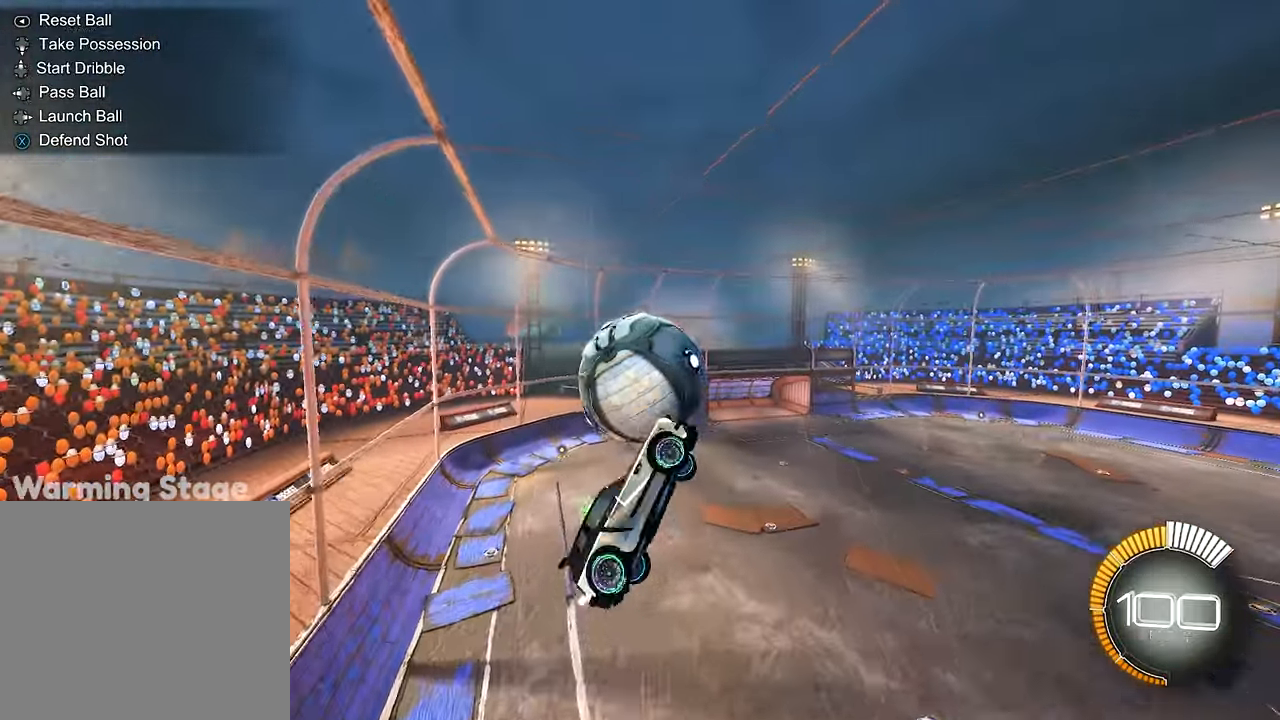
{"buttons": ["A"], "left_stick": "down", "right_stick": "center", "events": [[350, "L3", "up"], [484, "left_stick", "down"]]}
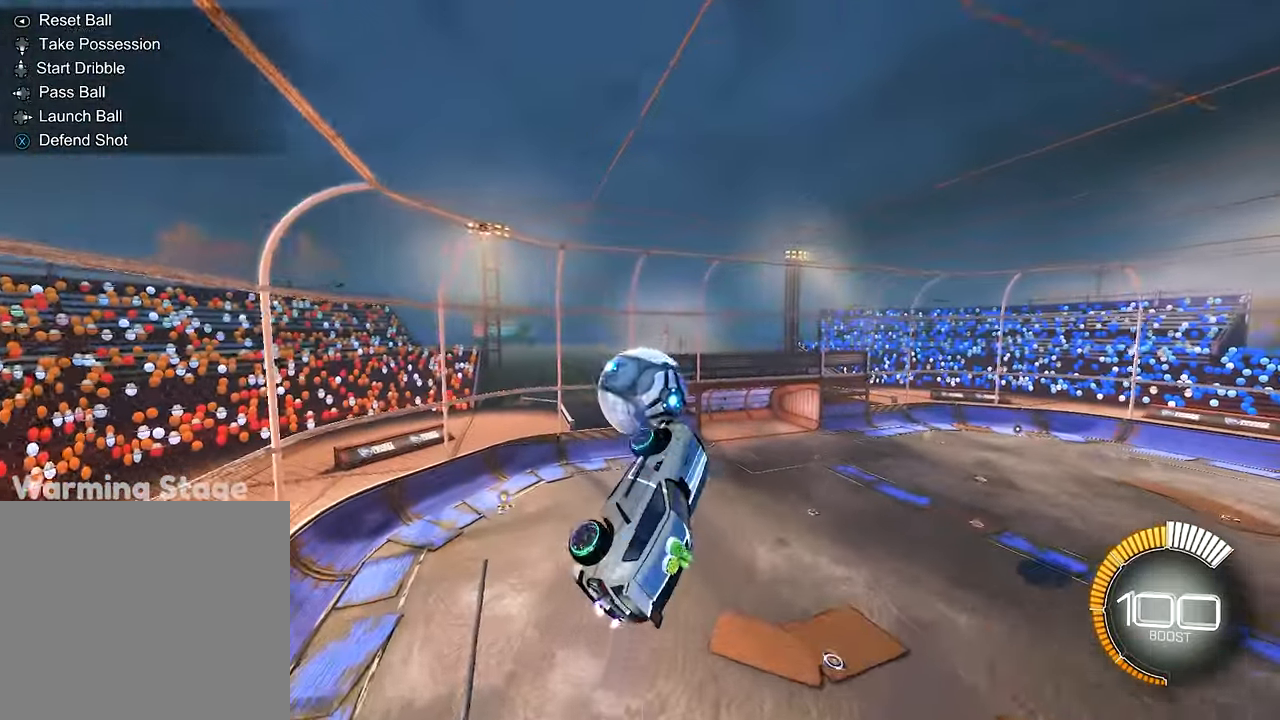
{"buttons": [], "left_stick": "down", "right_stick": "center", "events": [[117, "A", "up"], [217, "R1", "down"], [284, "B", "down"], [284, "left_stick", "center"], [417, "B", "up"], [417, "R1", "up"], [450, "left_stick", "down"]]}
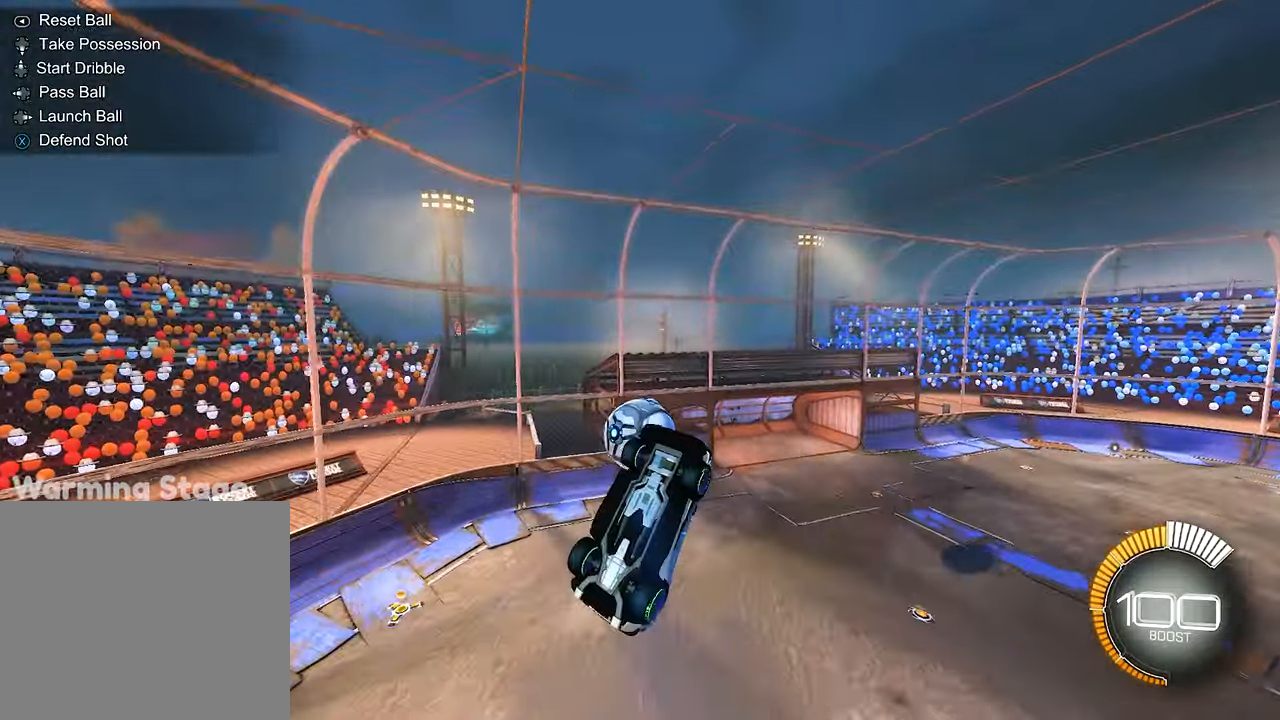
{"buttons": [], "left_stick": "center", "right_stick": "center", "events": [[217, "B", "down"], [284, "left_stick", "center"], [417, "B", "up"]]}
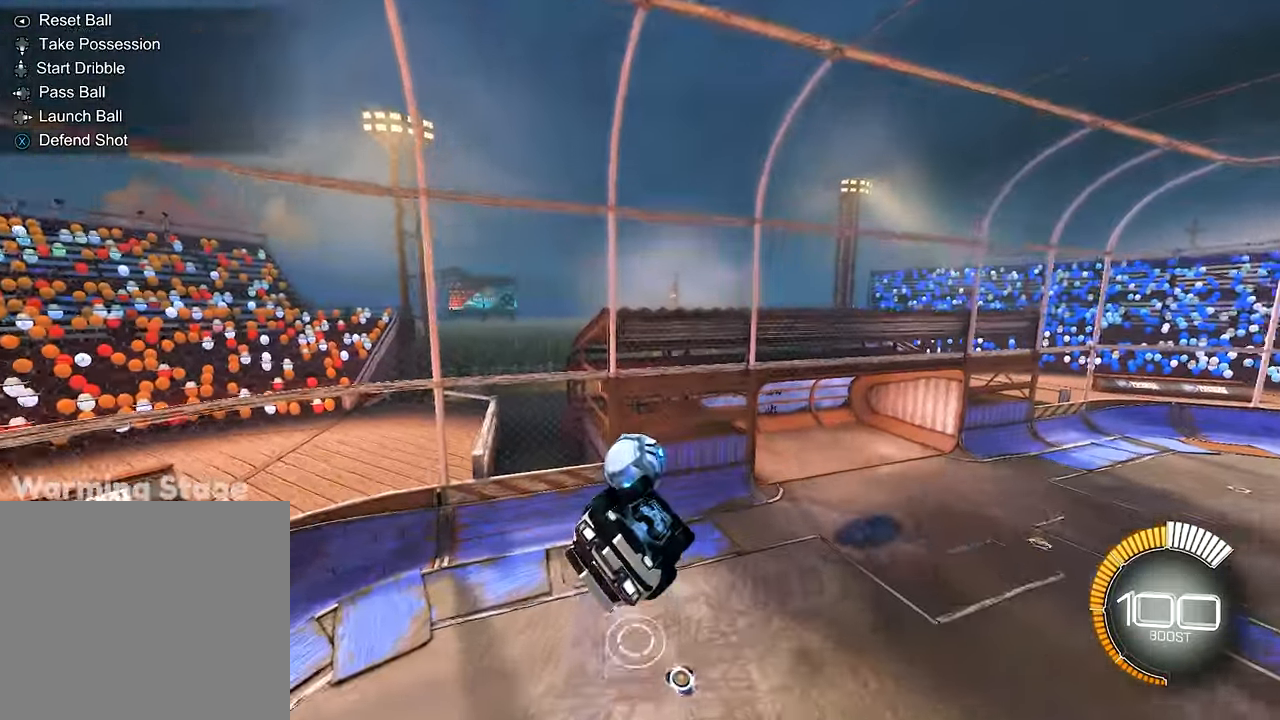
{"buttons": [], "left_stick": "down-left", "right_stick": "center", "events": [[150, "L1", "down"], [284, "B", "down"], [434, "B", "up"], [450, "L1", "up"], [450, "left_stick", "down-left"]]}
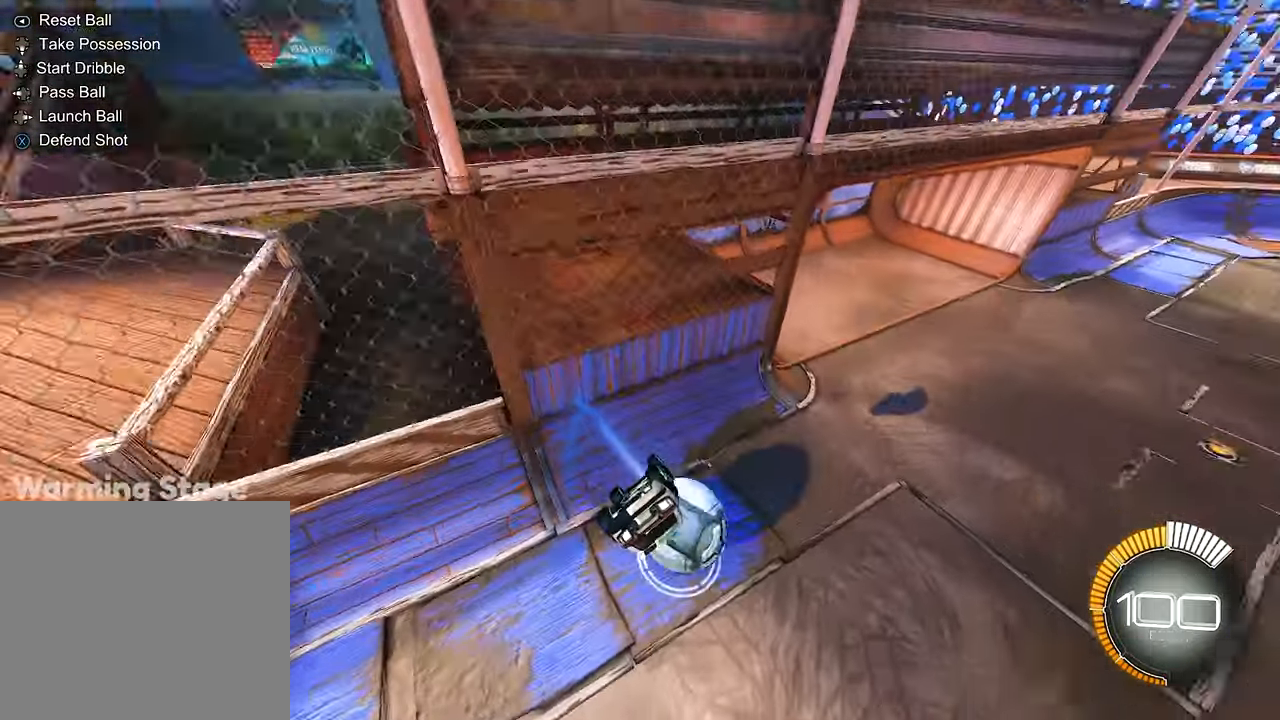
{"buttons": ["R2"], "left_stick": "center", "right_stick": "center", "events": [[50, "left_stick", "center"], [117, "R2", "down"]]}
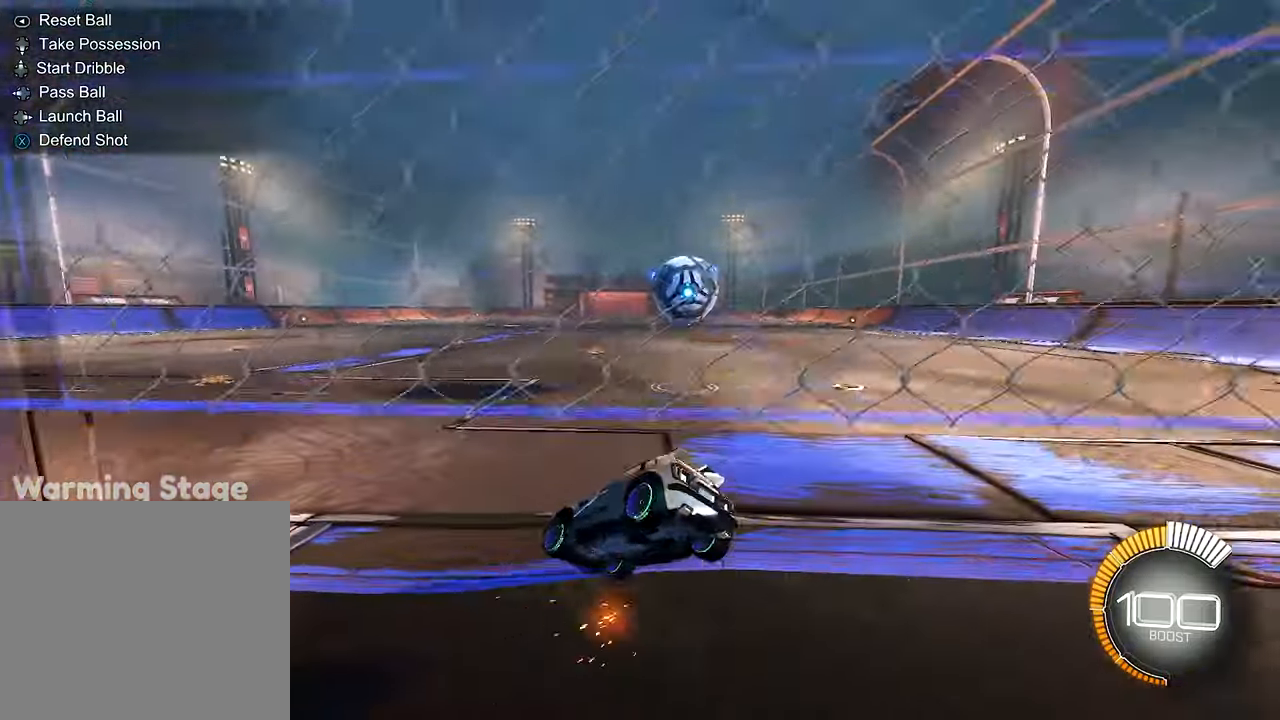
{"buttons": [], "left_stick": "center", "right_stick": "center", "events": [[116, "Y", "down"], [150, "left_stick", "right"], [250, "Y", "up"], [283, "left_stick", "center"], [350, "R2", "up"], [450, "DPAD_UP", "down"], [483, "DPAD_UP", "up"]]}
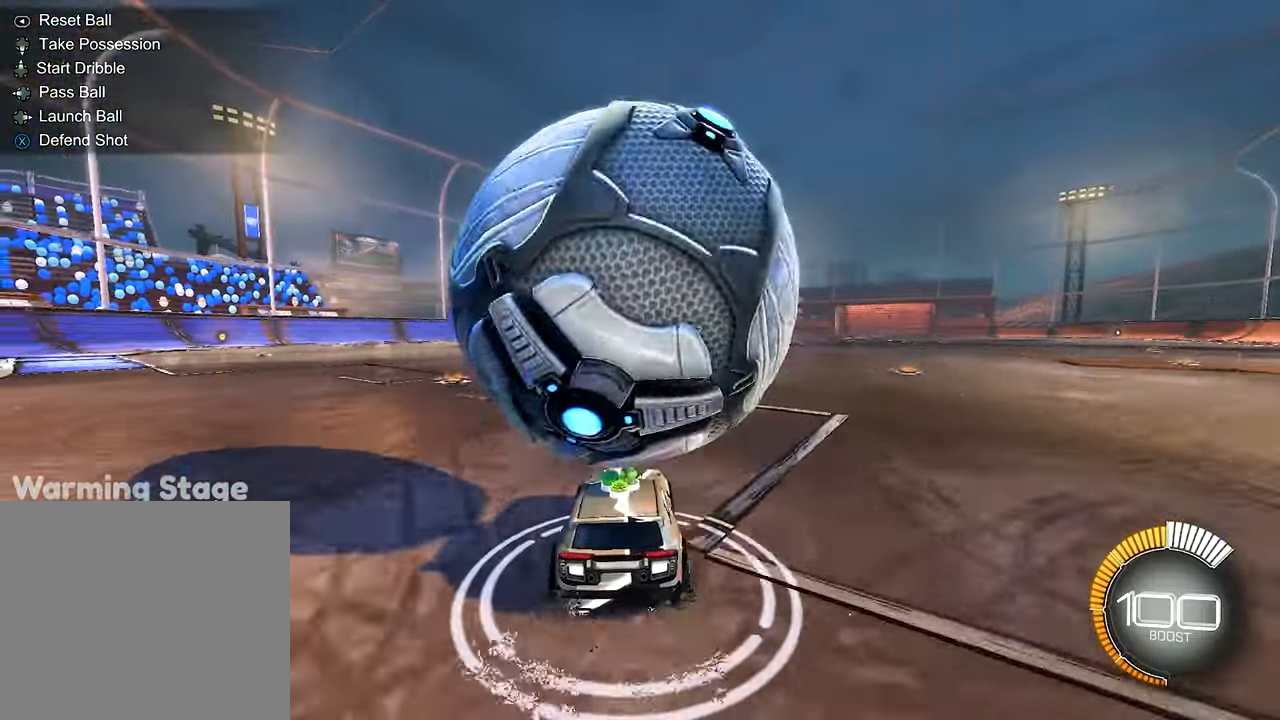
{"buttons": [], "left_stick": "center", "right_stick": "center", "events": [[150, "R2", "down"], [183, "left_stick", "right"], [233, "A", "down"], [283, "left_stick", "up"], [316, "A", "up"], [383, "left_stick", "center"], [483, "R2", "up"]]}
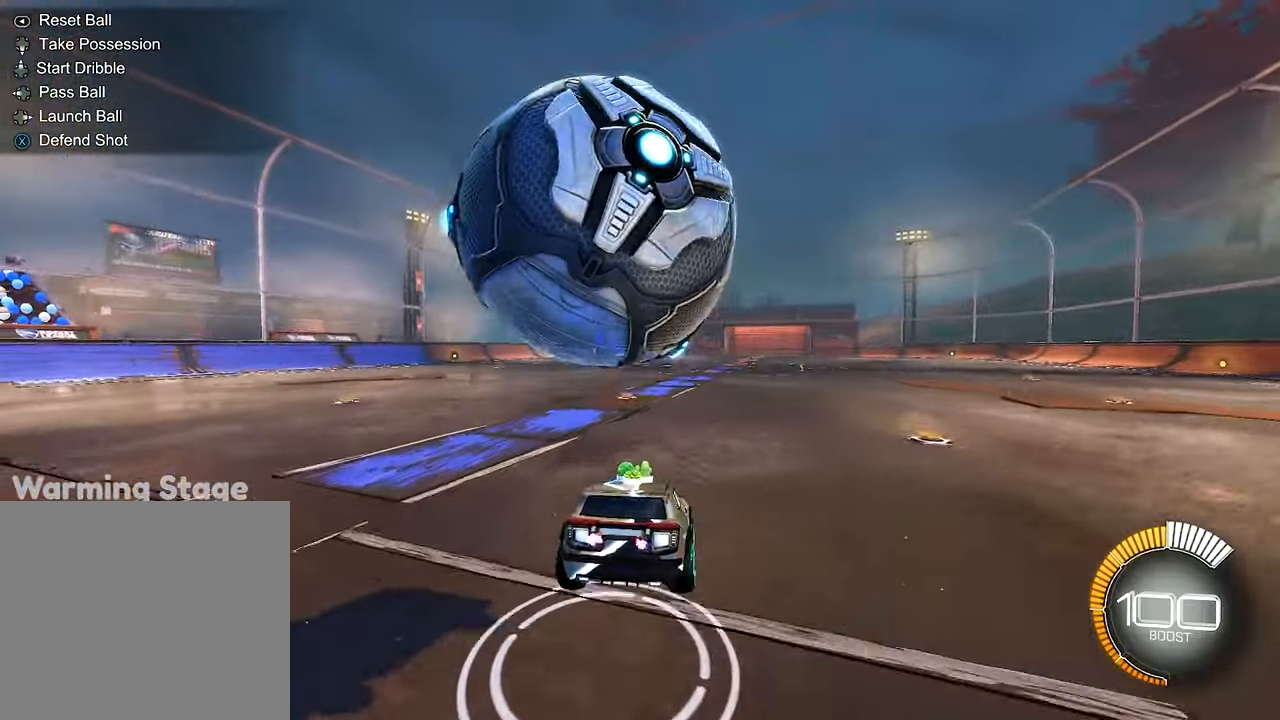
{"buttons": ["R2"], "left_stick": "center", "right_stick": "center", "events": [[150, "left_stick", "left"], [250, "left_stick", "down-left"], [316, "R2", "down"], [350, "left_stick", "down"], [450, "left_stick", "center"]]}
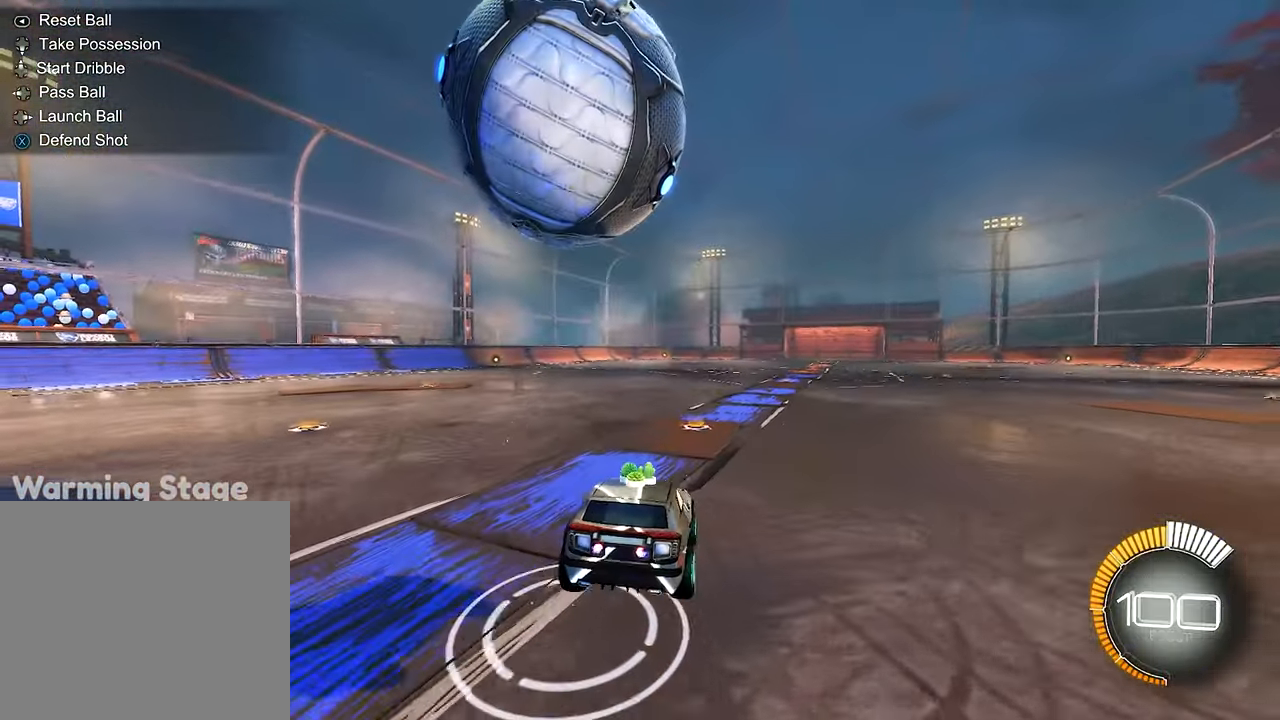
{"buttons": ["R2"], "left_stick": "left", "right_stick": "center", "events": [[50, "left_stick", "down-left"], [183, "left_stick", "center"], [483, "left_stick", "left"]]}
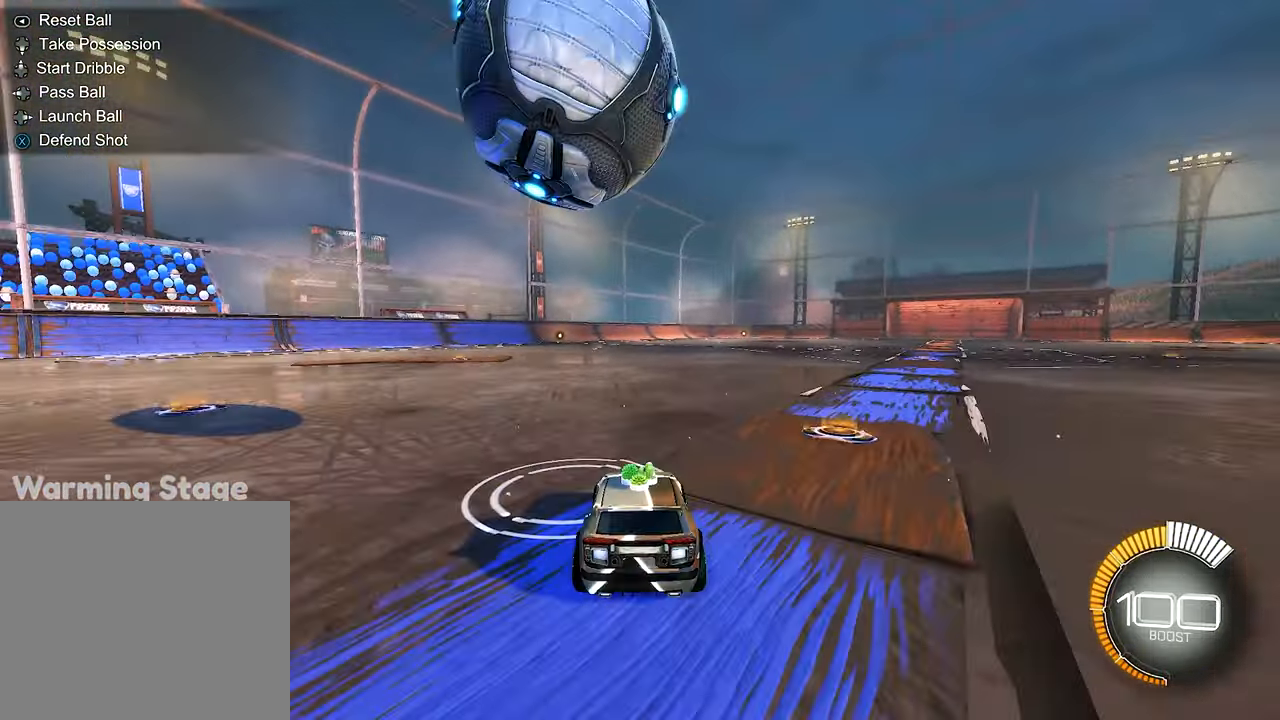
{"buttons": ["B", "R2"], "left_stick": "center", "right_stick": "center", "events": [[150, "B", "down"], [150, "left_stick", "center"], [250, "B", "up"], [250, "left_stick", "right"], [316, "B", "down"], [350, "L1", "down"], [450, "left_stick", "center"], [483, "L1", "up"]]}
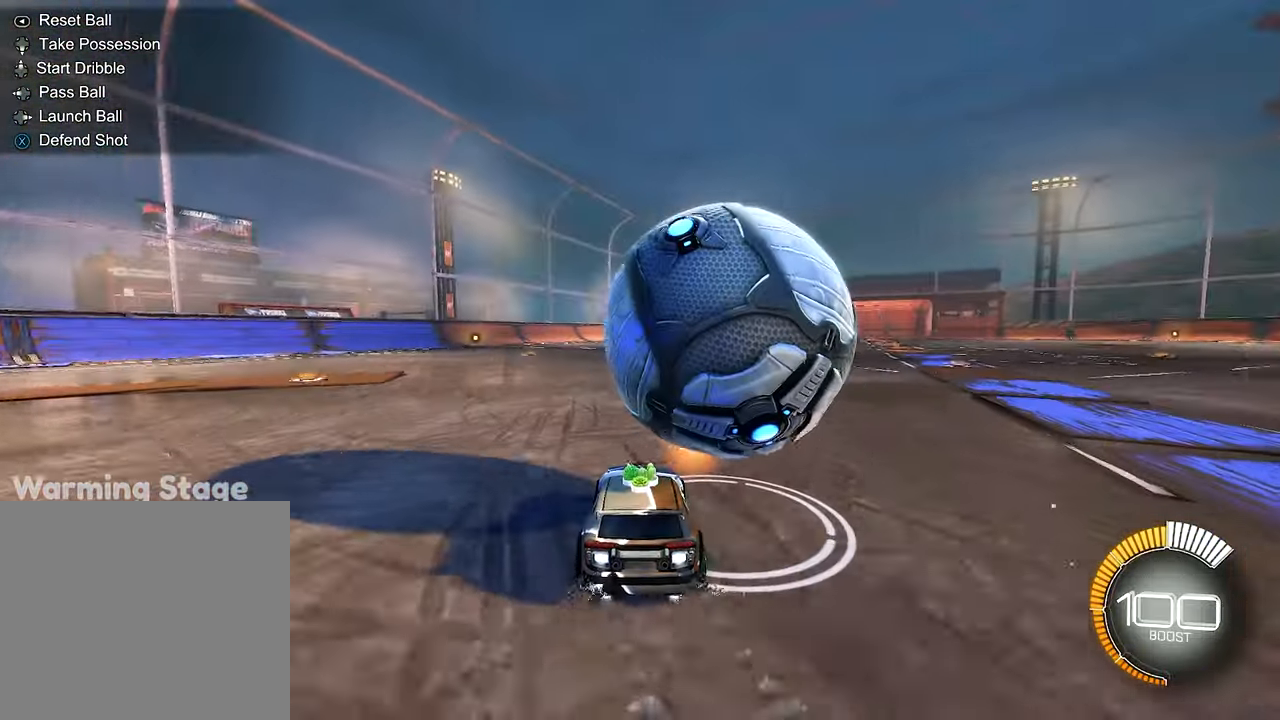
{"buttons": ["L1", "R2"], "left_stick": "right", "right_stick": "center", "events": [[183, "left_stick", "left"], [383, "left_stick", "right"], [450, "L1", "down"], [483, "B", "up"]]}
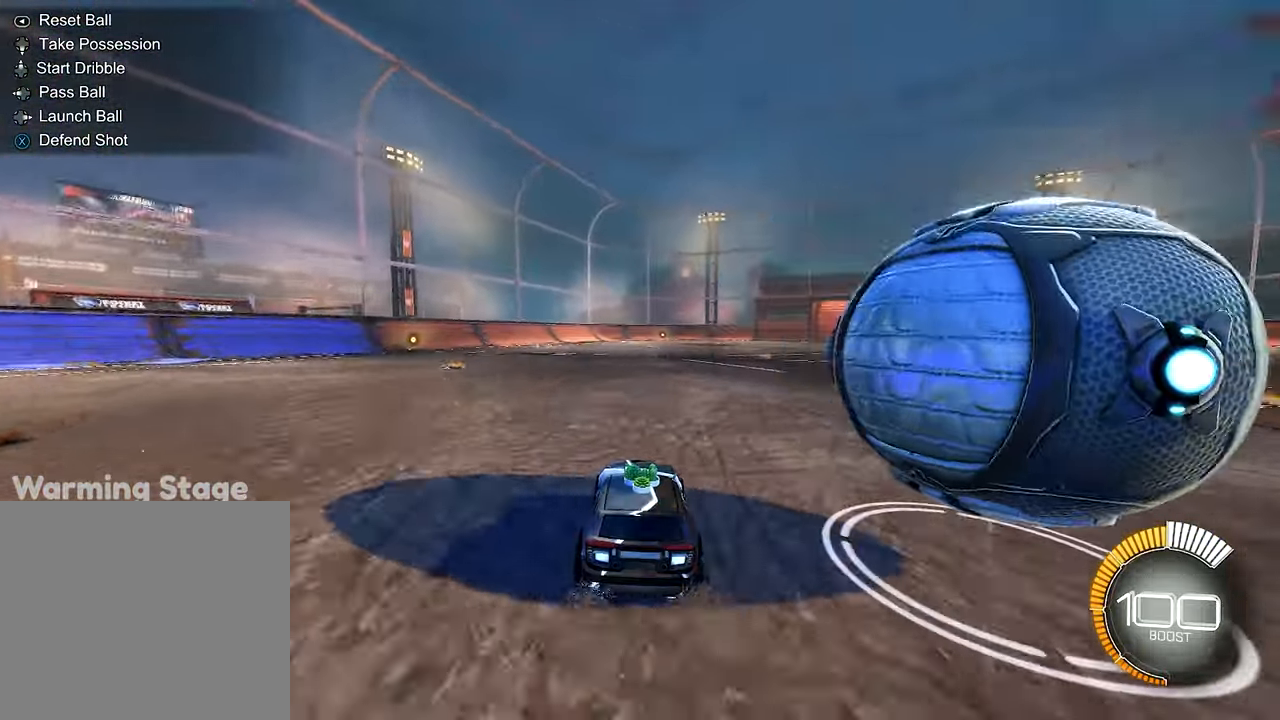
{"buttons": ["B", "R2"], "left_stick": "left", "right_stick": "center", "events": [[50, "R2", "up"], [116, "R2", "down"], [183, "L1", "up"], [216, "B", "down"], [416, "left_stick", "left"]]}
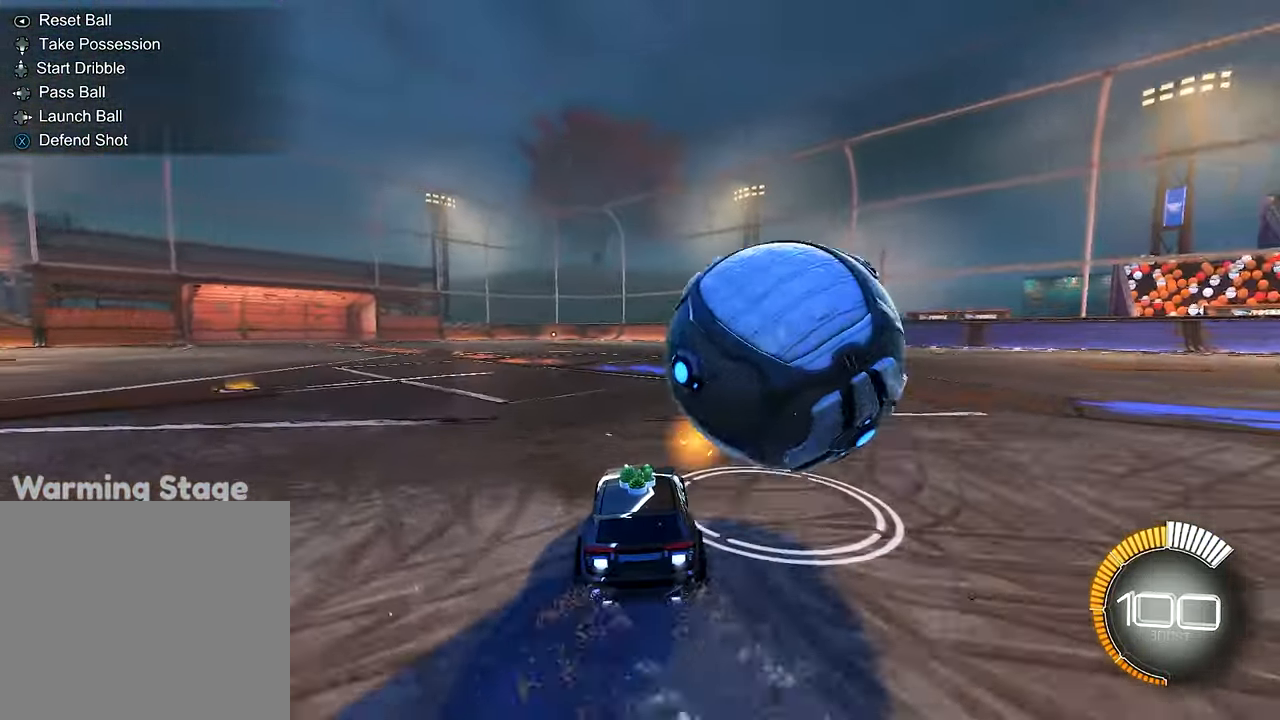
{"buttons": [], "left_stick": "center", "right_stick": "center", "events": [[83, "R2", "up"], [116, "B", "up"], [150, "left_stick", "center"]]}
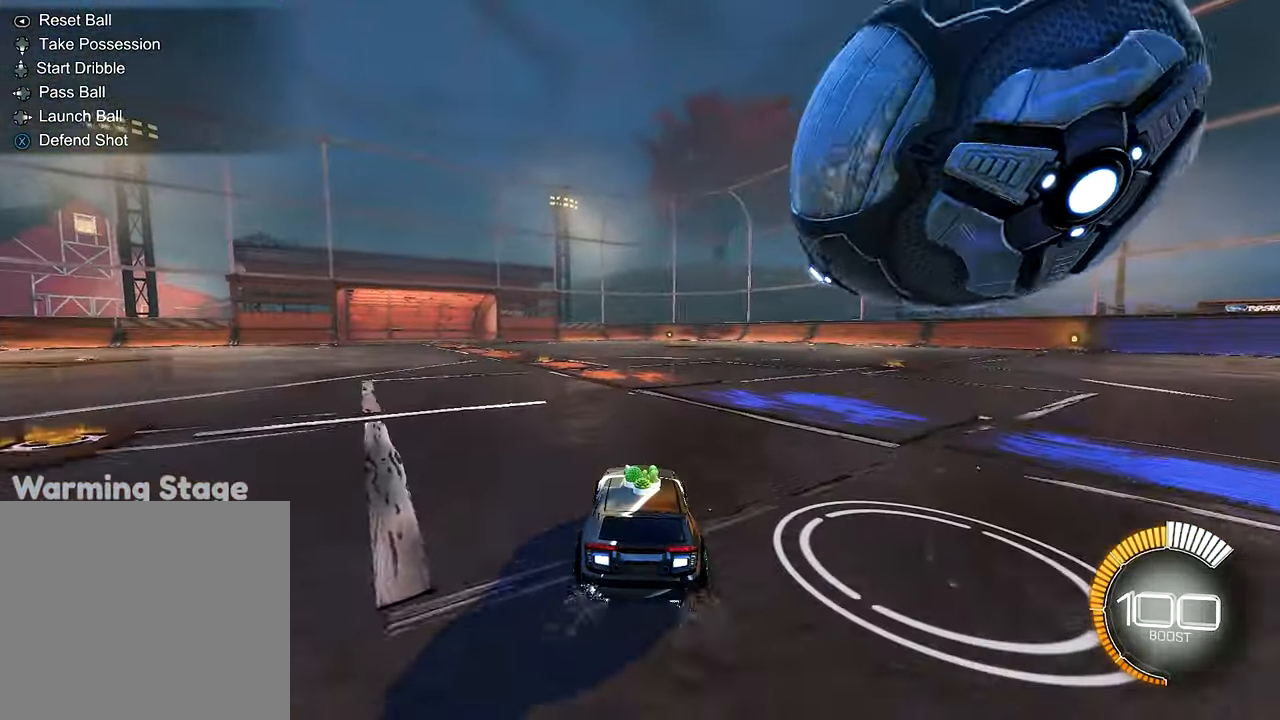
{"buttons": ["R2"], "left_stick": "right", "right_stick": "center", "events": [[116, "R2", "down"], [216, "left_stick", "right"], [316, "left_stick", "center"], [483, "left_stick", "right"]]}
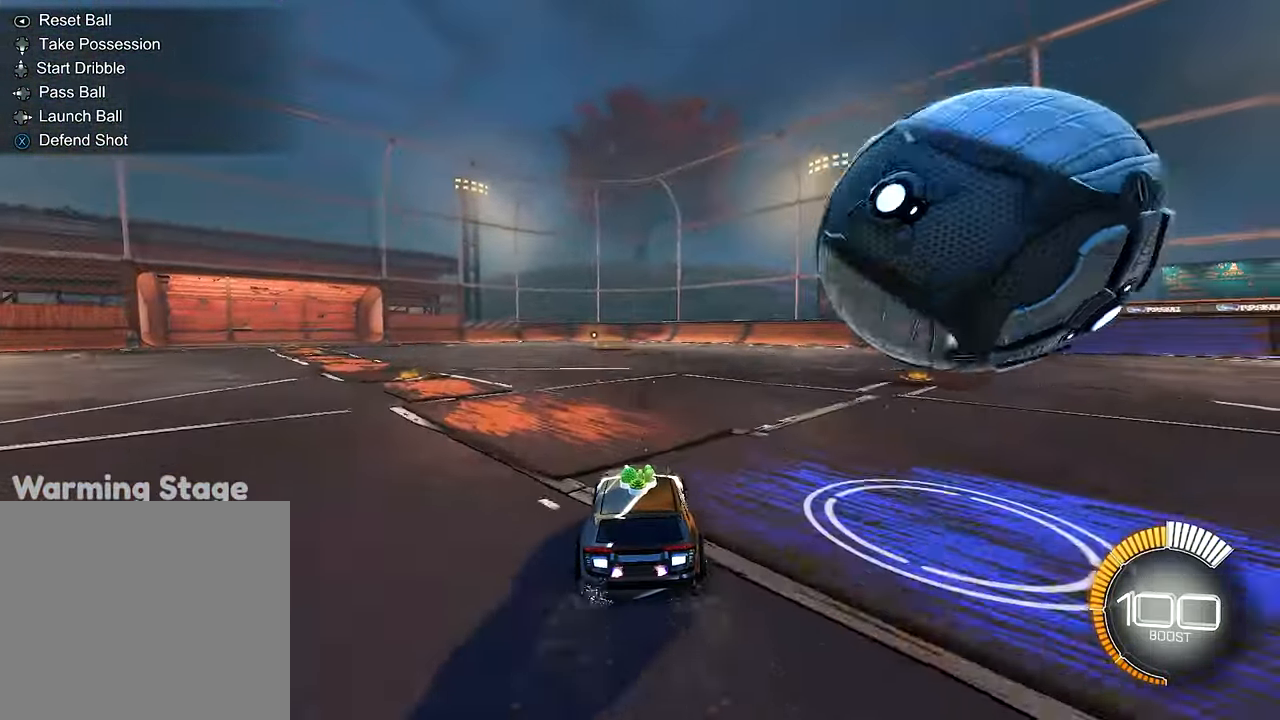
{"buttons": ["B", "R2"], "left_stick": "left", "right_stick": "center", "events": [[83, "L1", "down"], [217, "B", "down"], [217, "L1", "up"], [350, "left_stick", "left"]]}
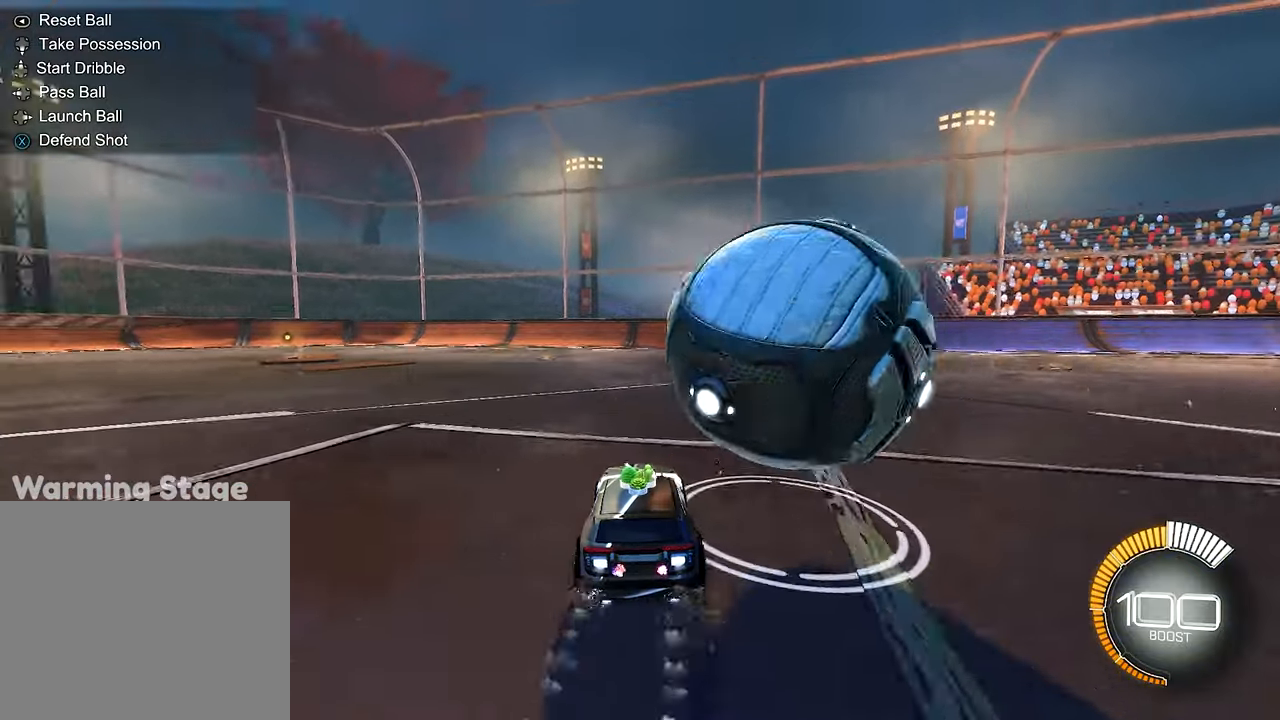
{"buttons": ["B", "R2"], "left_stick": "right", "right_stick": "center", "events": [[17, "B", "up"], [17, "left_stick", "center"], [50, "R2", "up"], [83, "left_stick", "right"], [183, "L2", "down"], [317, "L2", "up"], [317, "R2", "down"], [350, "B", "down"]]}